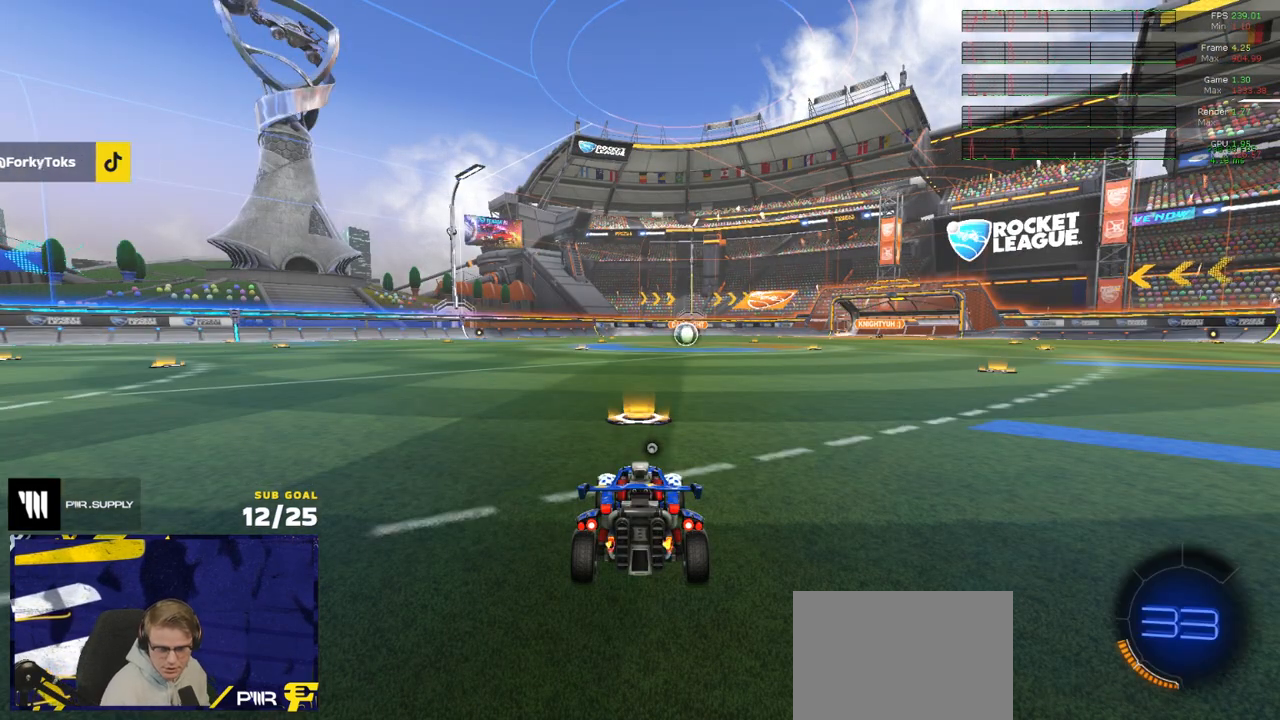
Gameplay with a controller (Xbox layout); each line is a JSON object with the inputs held at the frame after it. "events" lists button and stick changes between this image and that frame as [ms after this image, input, new state], when the widget could be followed in between.
{"buttons": ["SELECT"], "left_stick": "center", "right_stick": "center", "events": [[417, "SELECT", "down"]]}
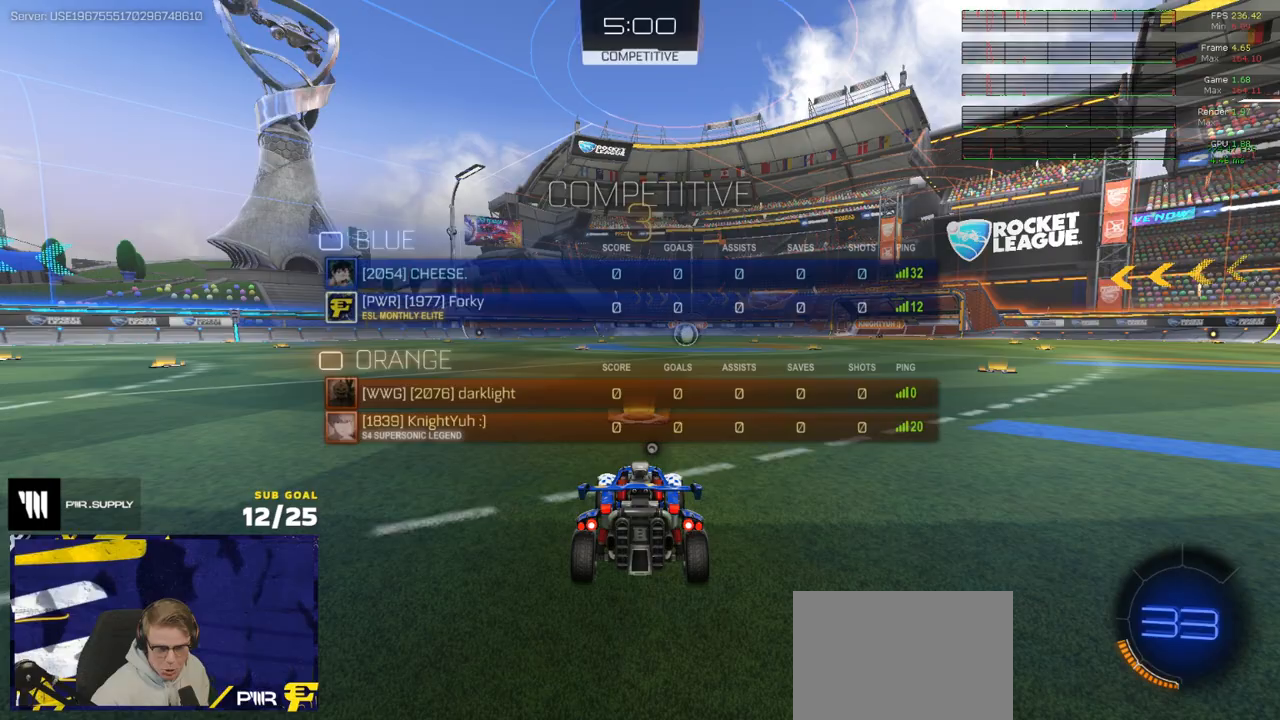
{"buttons": ["Y", "R2"], "left_stick": "center", "right_stick": "center", "events": [[117, "R2", "down"], [133, "SELECT", "up"], [217, "SELECT", "down"], [317, "Y", "down"], [333, "SELECT", "up"], [400, "Y", "up"], [467, "Y", "down"]]}
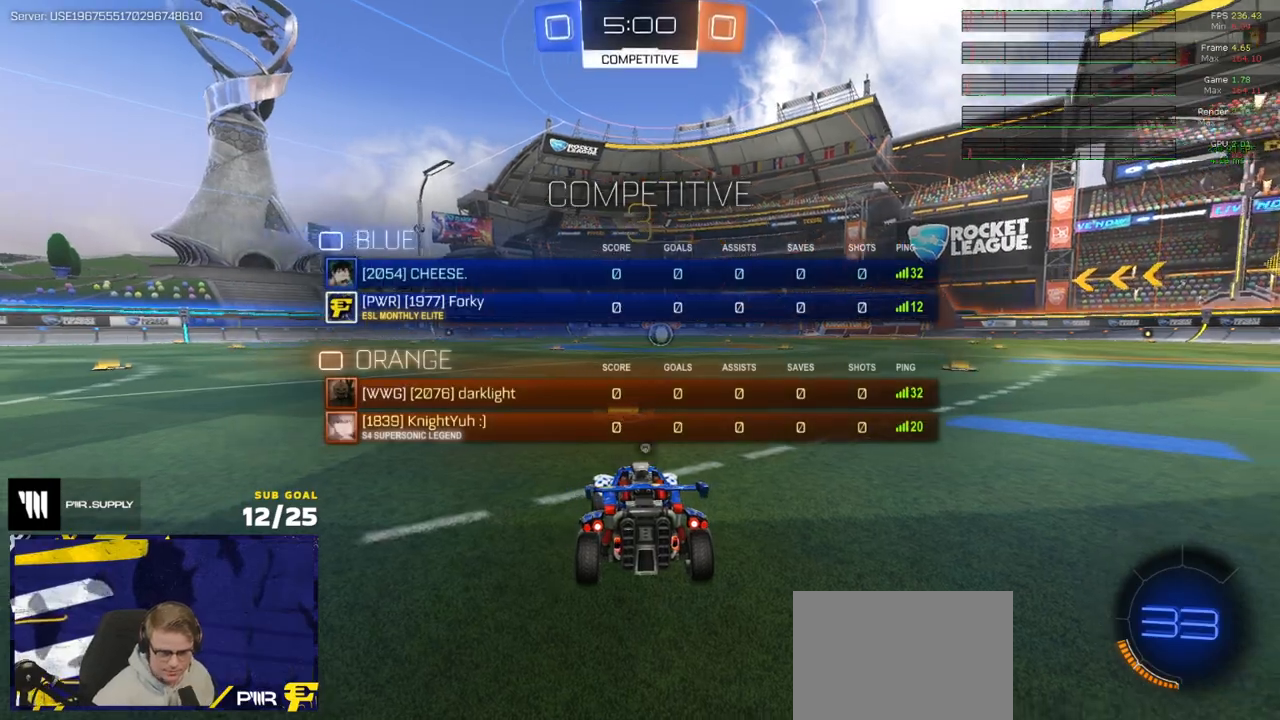
{"buttons": ["R2"], "left_stick": "up", "right_stick": "center", "events": [[50, "Y", "up"], [150, "left_stick", "up"]]}
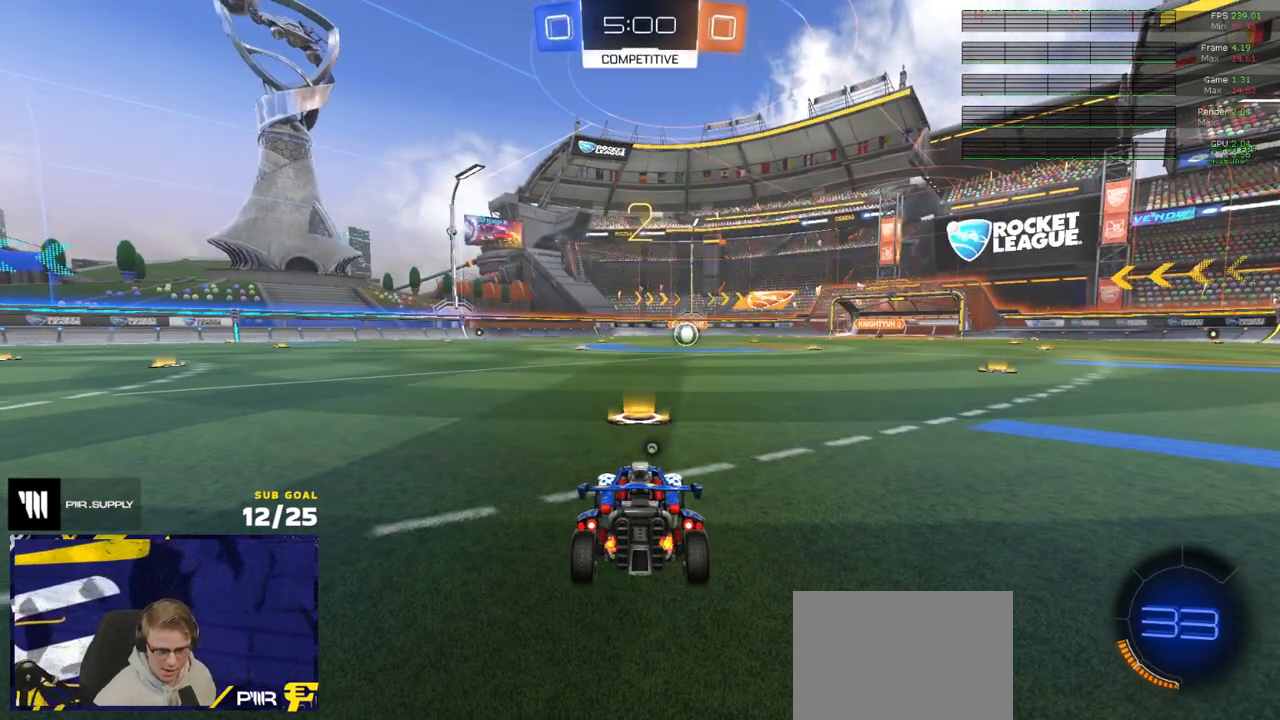
{"buttons": ["R2"], "left_stick": "up", "right_stick": "center", "events": [[50, "Y", "down"], [100, "left_stick", "center"], [133, "Y", "up"], [183, "Y", "down"], [250, "Y", "up"], [400, "Y", "down"], [400, "left_stick", "up"], [483, "Y", "up"]]}
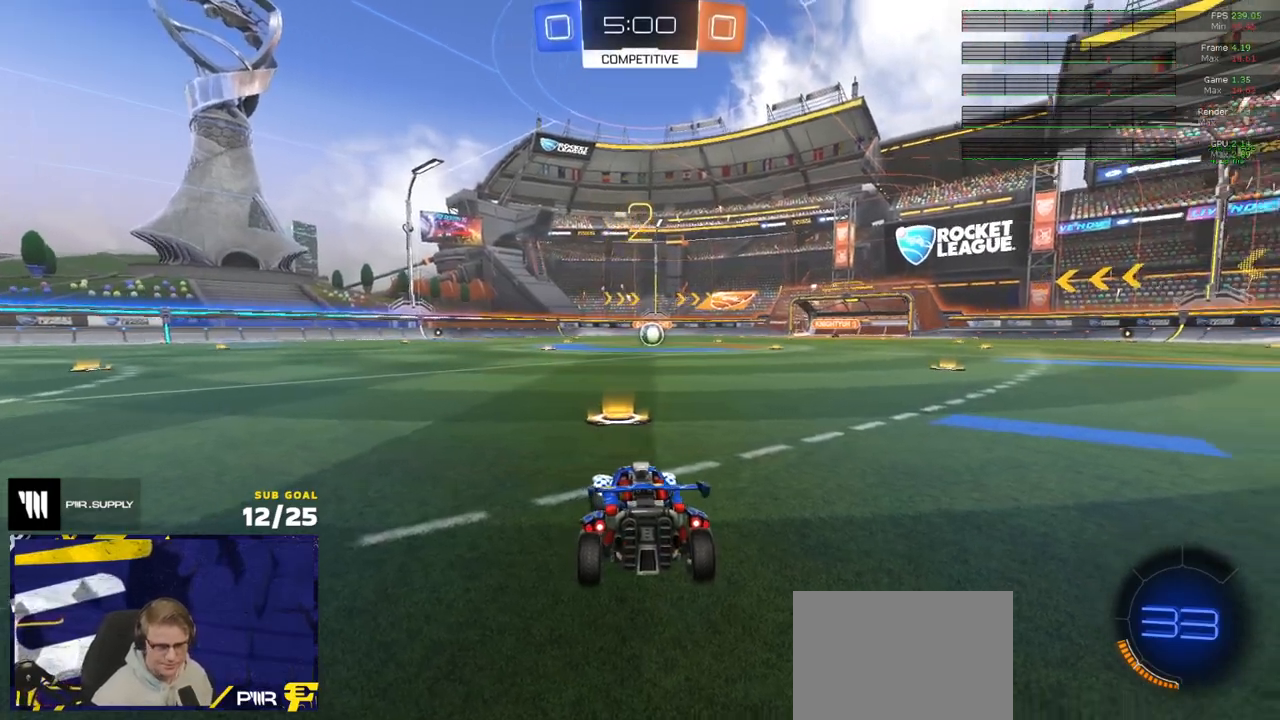
{"buttons": ["R2"], "left_stick": "center", "right_stick": "center", "events": [[67, "left_stick", "center"], [167, "Y", "down"], [217, "Y", "up"], [233, "SELECT", "down"], [500, "SELECT", "up"]]}
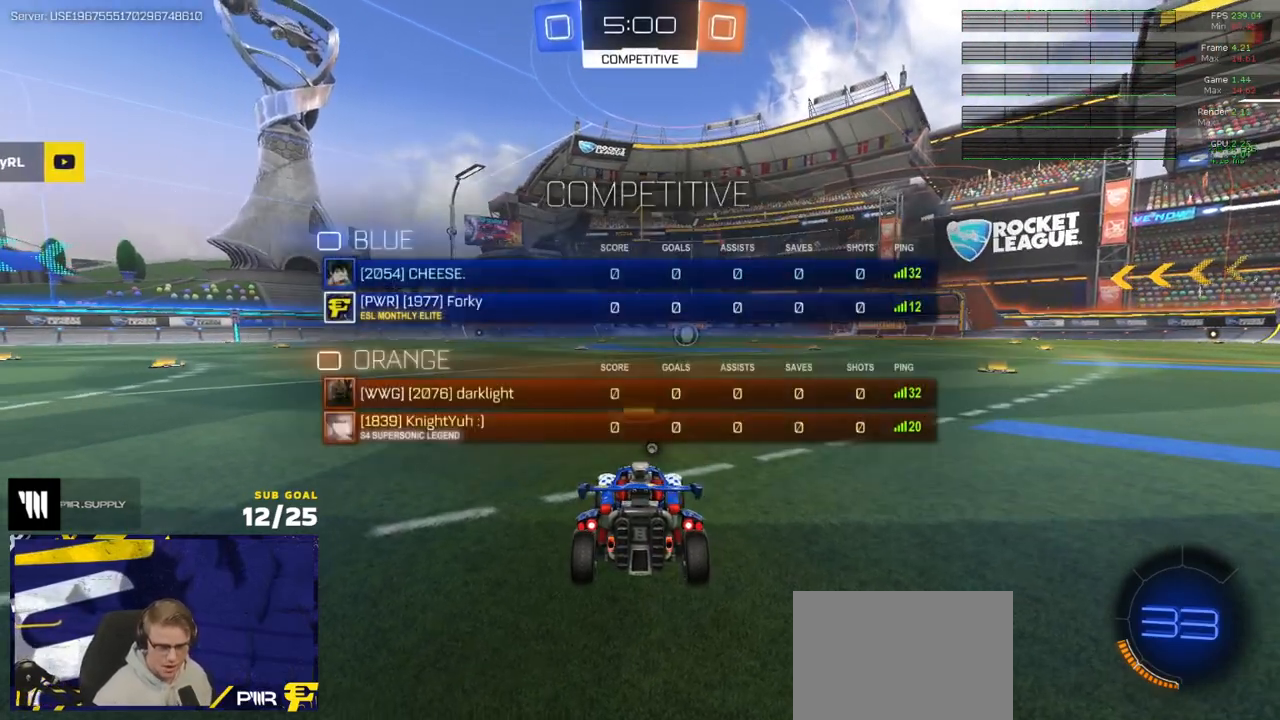
{"buttons": ["R1", "R2"], "left_stick": "up-right", "right_stick": "center", "events": [[83, "SELECT", "down"], [233, "SELECT", "up"], [350, "R1", "down"], [383, "left_stick", "up-right"]]}
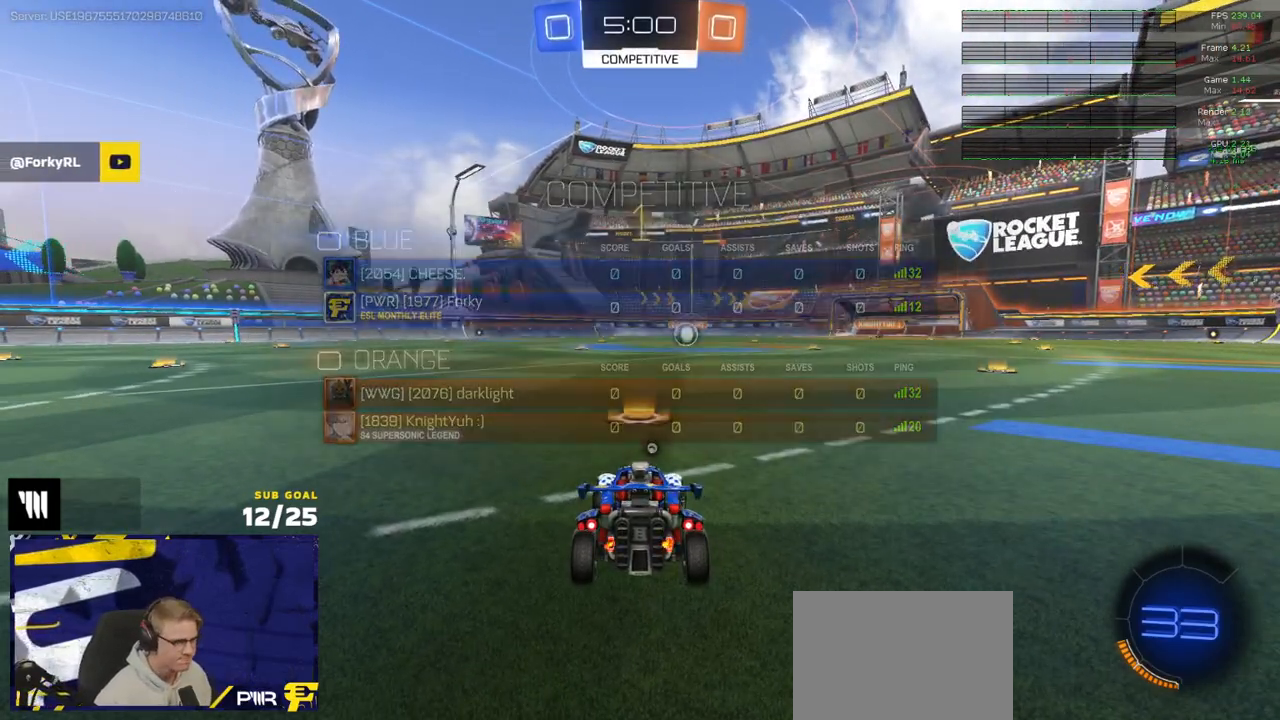
{"buttons": ["A", "R1", "R2", "L3"], "left_stick": "left", "right_stick": "center", "events": [[133, "left_stick", "center"], [433, "left_stick", "left"], [483, "A", "down"], [500, "L3", "down"]]}
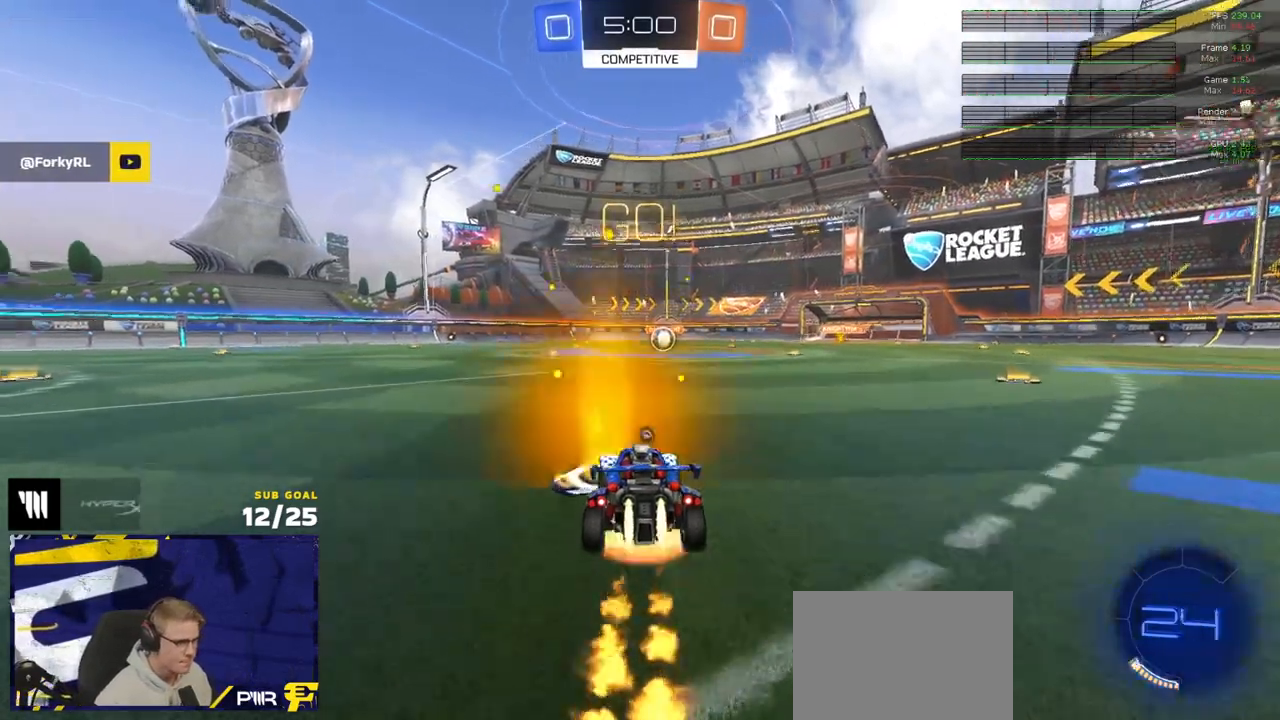
{"buttons": ["R1", "R2", "L3"], "left_stick": "down-right", "right_stick": "center", "events": [[50, "A", "up"], [50, "left_stick", "up"], [83, "A", "down"], [150, "left_stick", "down"], [183, "A", "up"], [367, "left_stick", "down-right"]]}
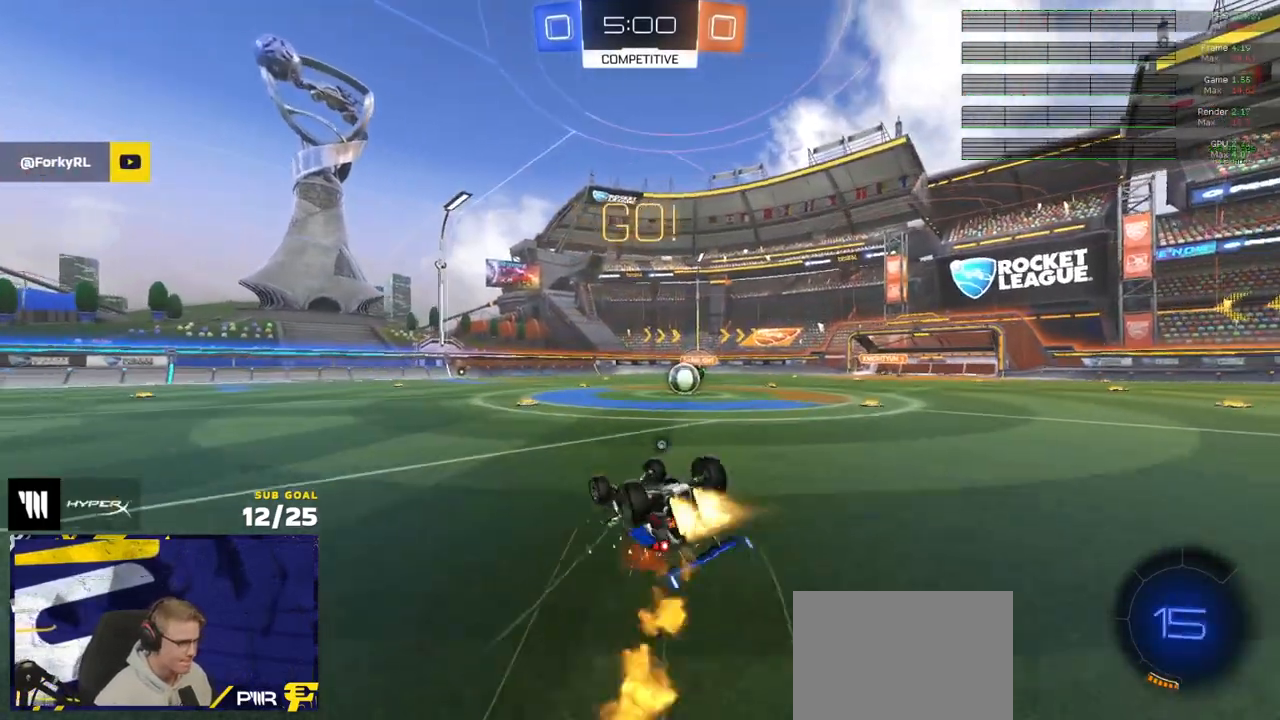
{"buttons": ["R2"], "left_stick": "center", "right_stick": "center", "events": [[50, "X", "down"], [367, "L3", "up"], [367, "R1", "up"], [367, "left_stick", "center"], [450, "X", "up"]]}
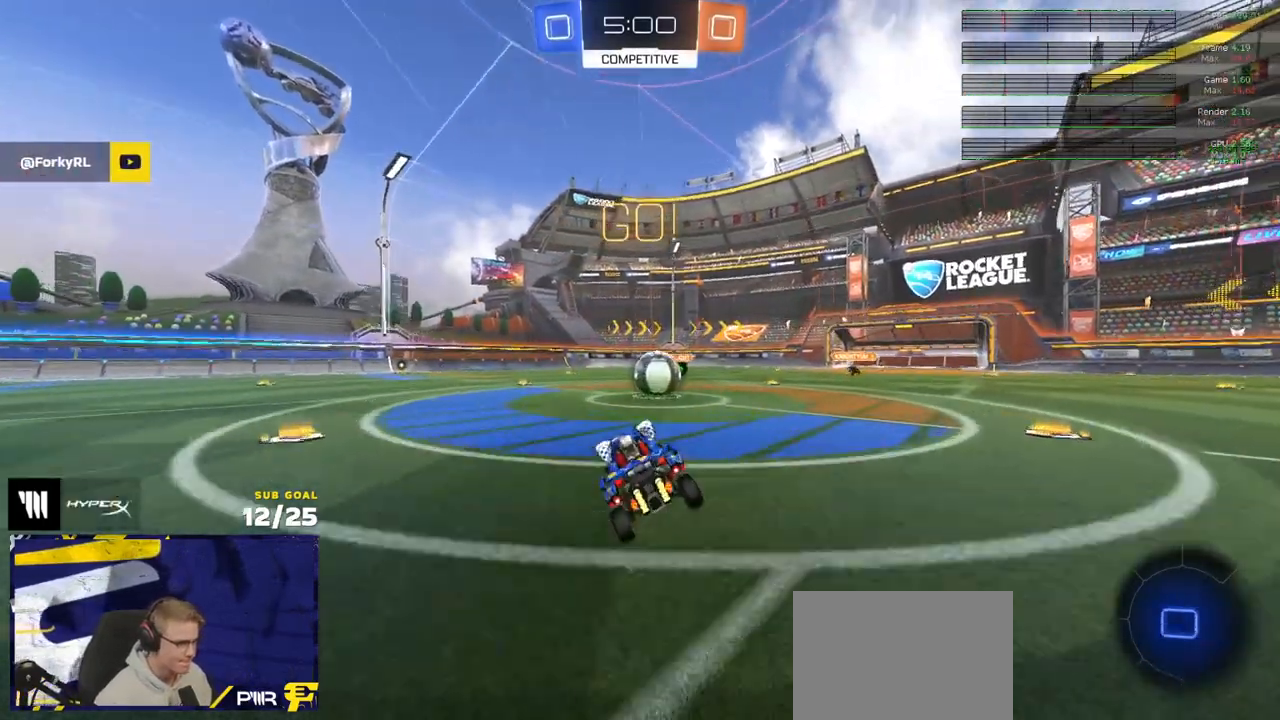
{"buttons": ["A", "L1", "R2", "L3"], "left_stick": "up-right", "right_stick": "center", "events": [[133, "left_stick", "left"], [233, "left_stick", "right"], [250, "A", "down"], [383, "A", "up"], [383, "L1", "down"], [400, "left_stick", "up-right"], [417, "A", "down"], [483, "L3", "down"]]}
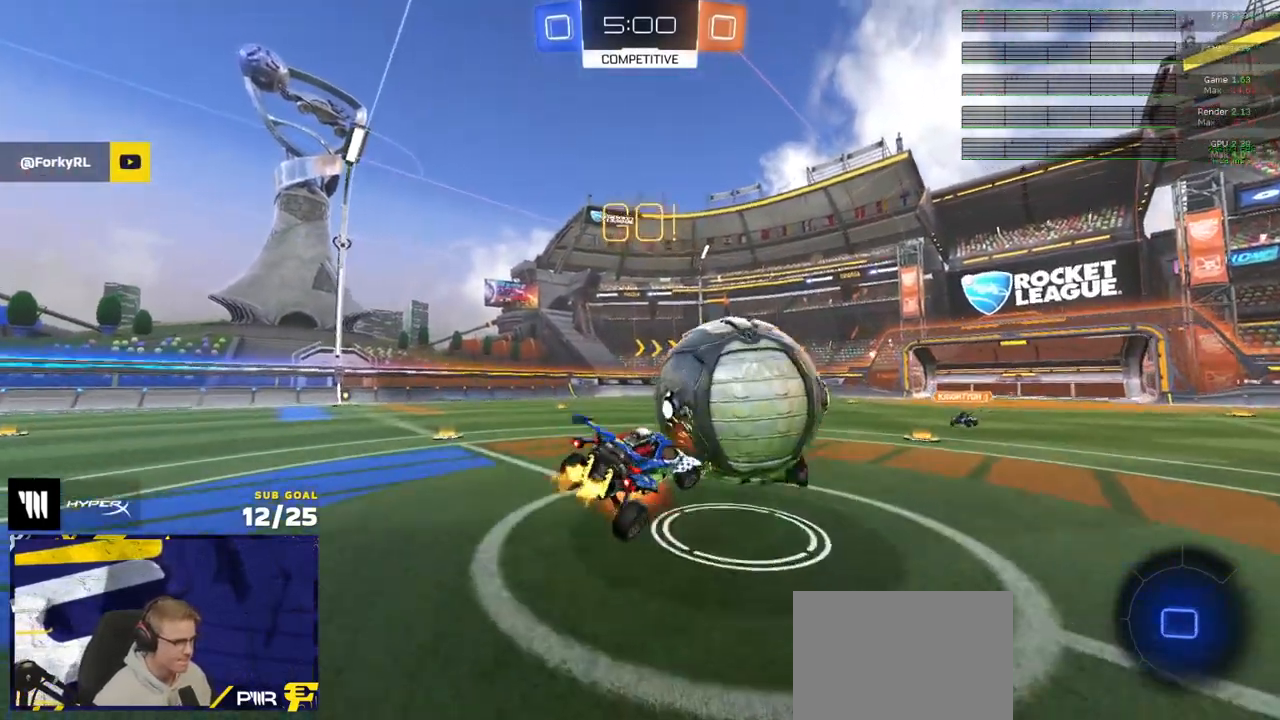
{"buttons": ["L3"], "left_stick": "down", "right_stick": "center", "events": [[17, "L1", "up"], [67, "A", "up"], [67, "left_stick", "down-left"], [200, "left_stick", "down-right"], [267, "Y", "down"], [317, "left_stick", "down"], [350, "Y", "up"], [450, "R2", "up"]]}
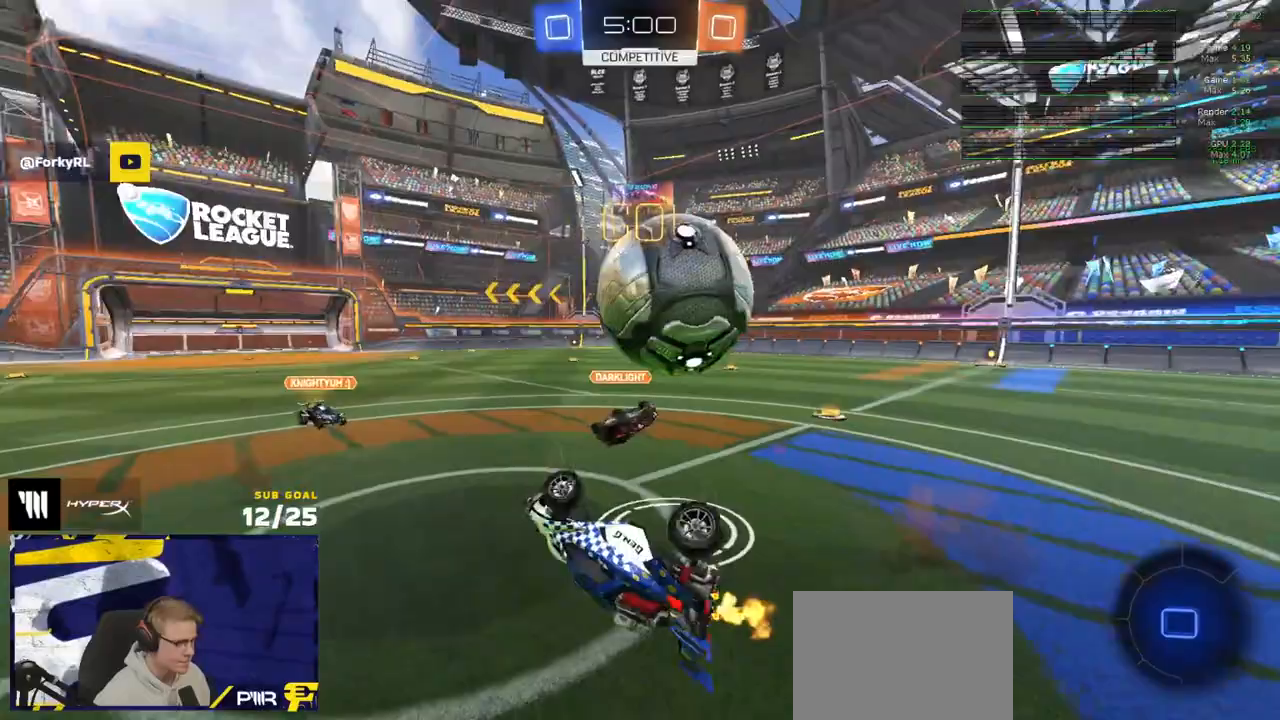
{"buttons": ["L2"], "left_stick": "center", "right_stick": "center", "events": [[83, "left_stick", "down-right"], [250, "L3", "up"], [350, "left_stick", "center"], [367, "L2", "down"], [433, "left_stick", "up-right"], [483, "left_stick", "center"]]}
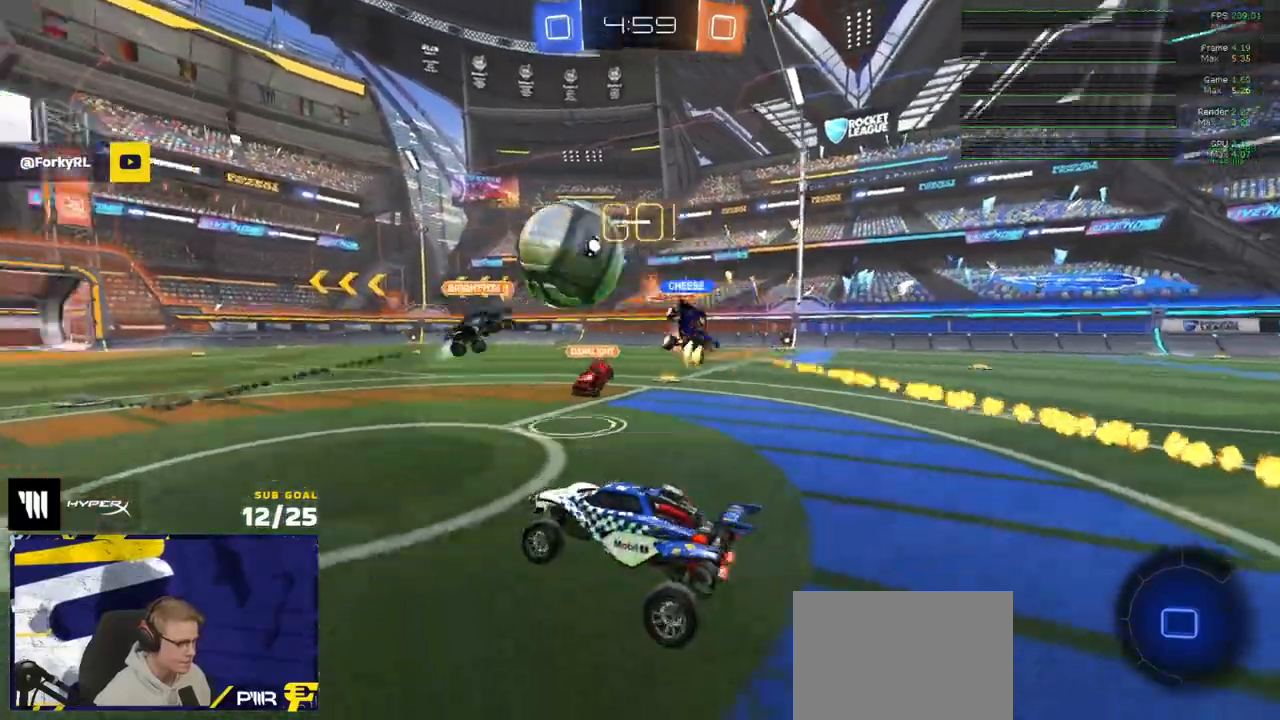
{"buttons": ["L2"], "left_stick": "center", "right_stick": "center", "events": [[350, "left_stick", "right"], [417, "left_stick", "center"]]}
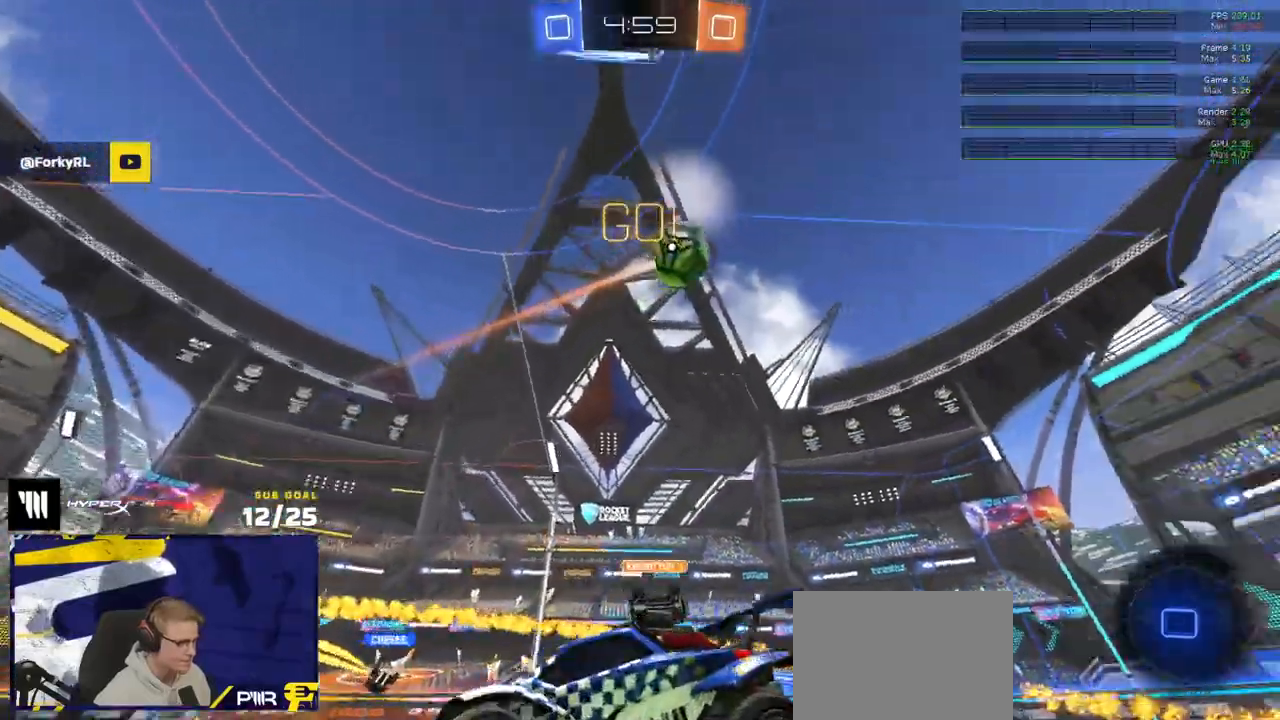
{"buttons": ["A", "L2"], "left_stick": "down", "right_stick": "center", "events": [[183, "left_stick", "down"], [200, "A", "down"], [267, "A", "up"], [317, "A", "down"]]}
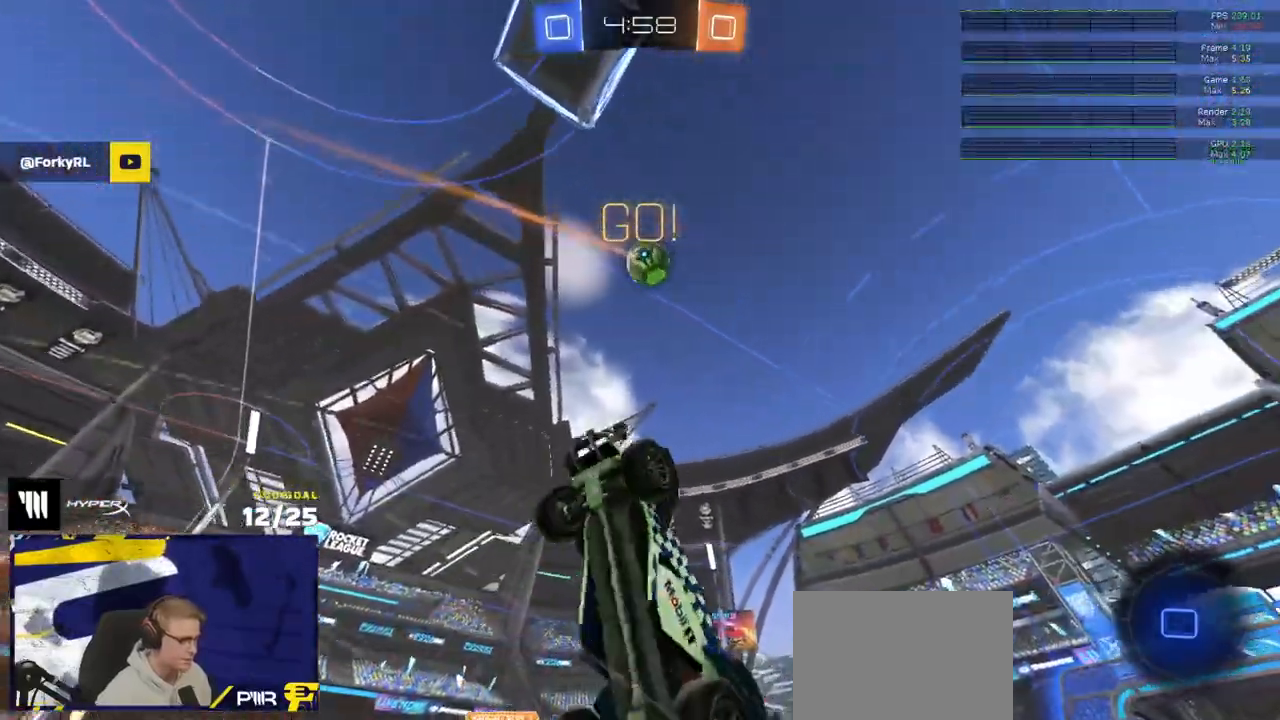
{"buttons": ["R1", "R2", "L3"], "left_stick": "up", "right_stick": "center", "events": [[17, "L2", "up"], [83, "A", "up"], [83, "L3", "down"], [100, "left_stick", "up-left"], [117, "R1", "down"], [183, "left_stick", "up"], [200, "R2", "down"], [217, "Y", "down"], [333, "Y", "up"]]}
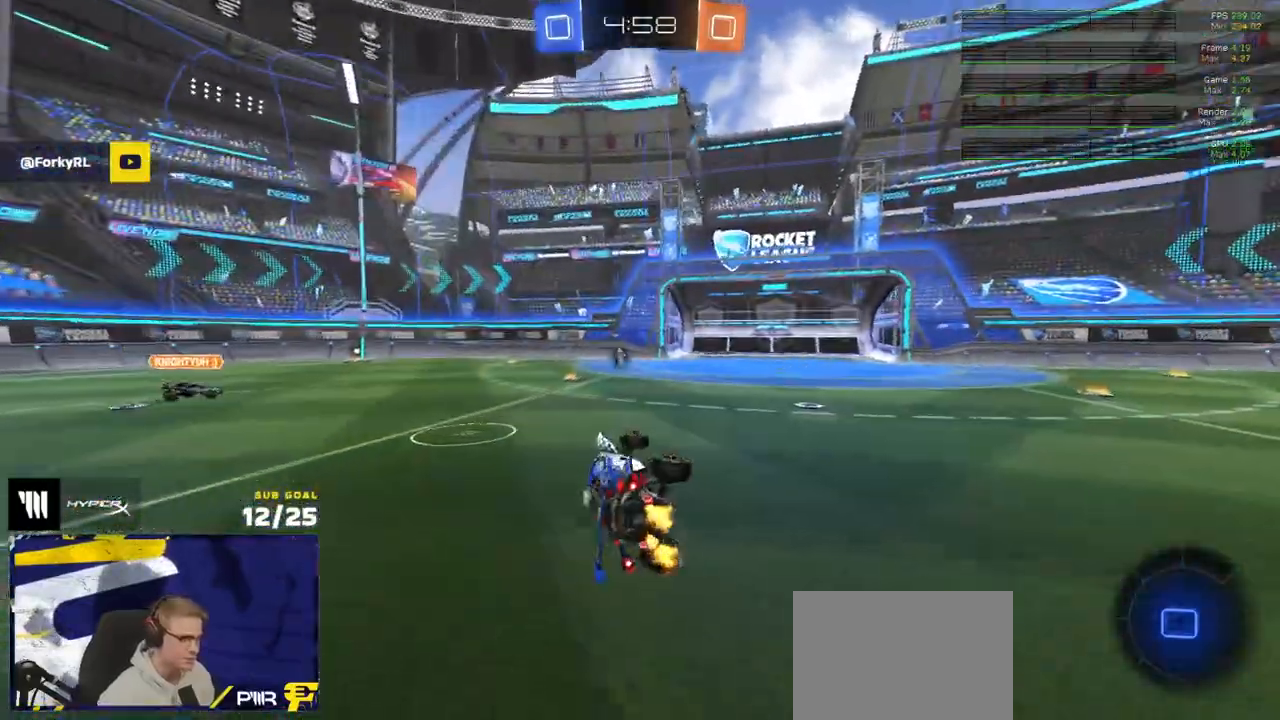
{"buttons": ["A", "R2"], "left_stick": "down-left", "right_stick": "center", "events": [[17, "R1", "up"], [33, "left_stick", "up-right"], [150, "L3", "up"], [300, "left_stick", "up-left"], [467, "A", "down"], [483, "left_stick", "down-left"]]}
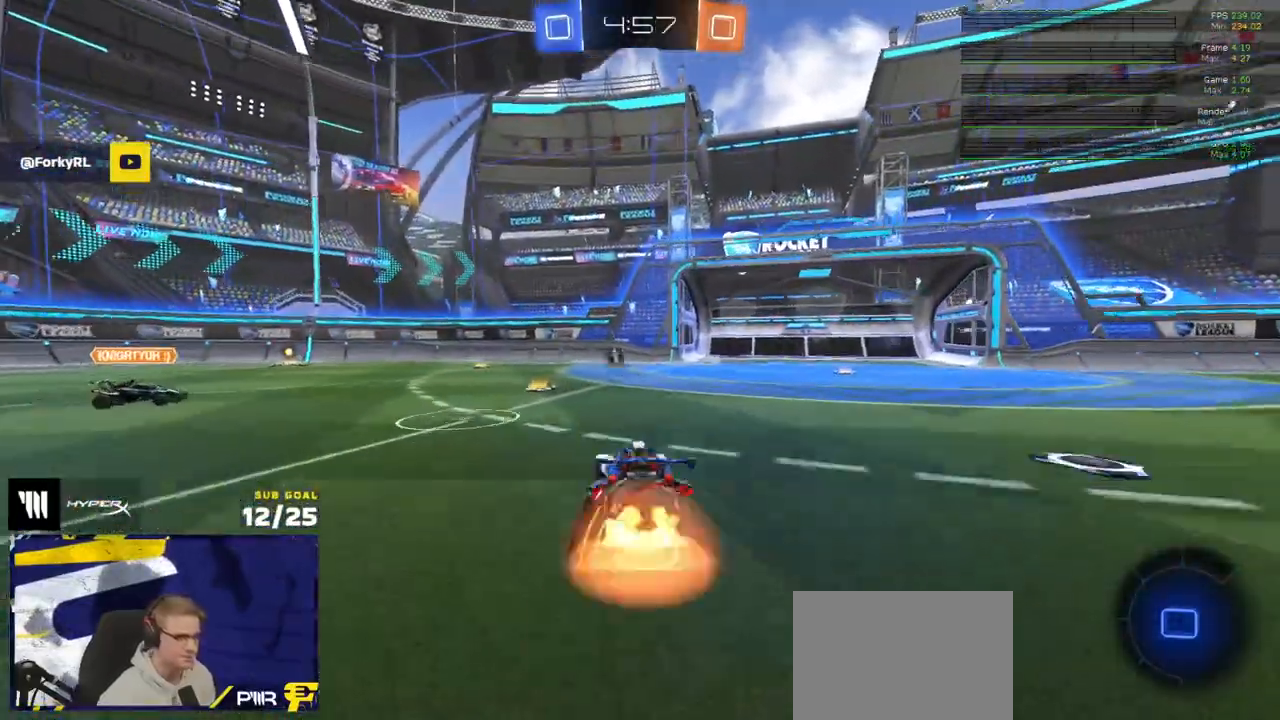
{"buttons": ["A", "L1", "R2", "L3"], "left_stick": "up-right", "right_stick": "center", "events": [[17, "L3", "down"], [200, "L3", "up"], [233, "left_stick", "down-right"], [383, "A", "up"], [450, "L1", "down"], [450, "left_stick", "up-right"], [500, "A", "down"], [500, "L3", "down"]]}
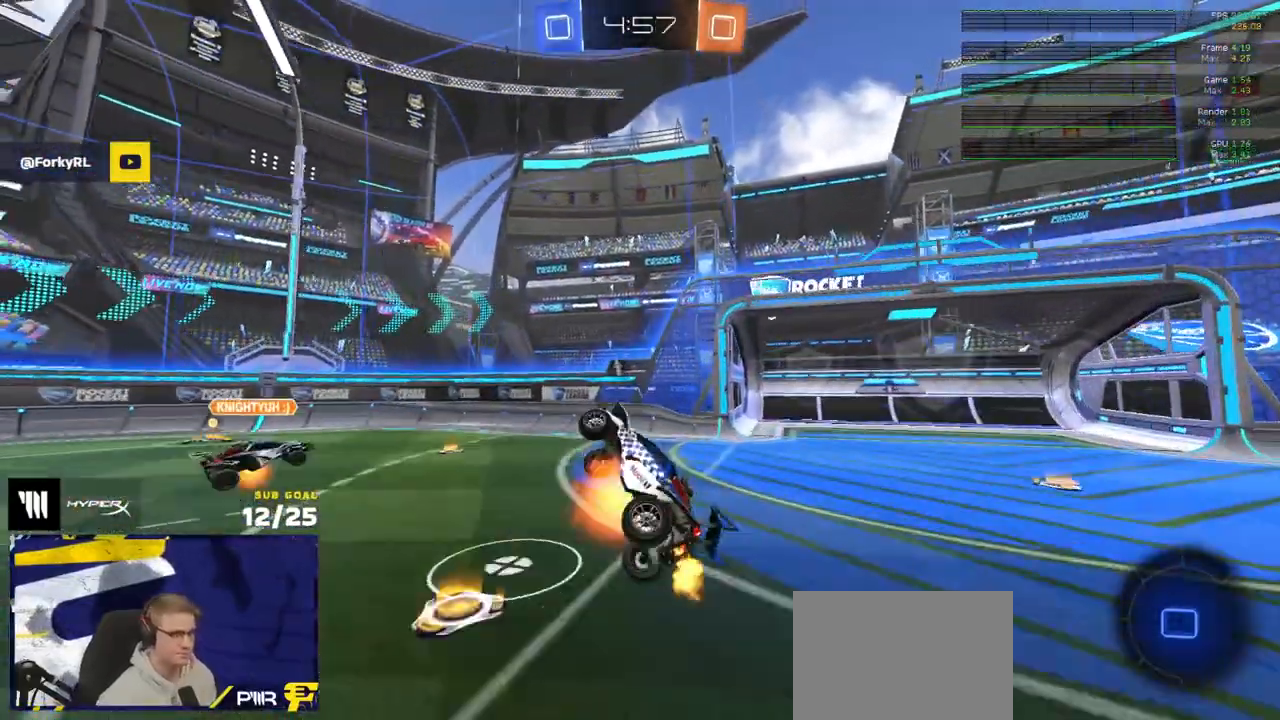
{"buttons": ["R2"], "left_stick": "down-right", "right_stick": "center", "events": [[83, "left_stick", "down"], [100, "L1", "up"], [150, "A", "up"], [150, "R2", "up"], [167, "L3", "up"], [183, "left_stick", "down-right"], [350, "Y", "down"], [400, "R2", "down"], [433, "Y", "up"]]}
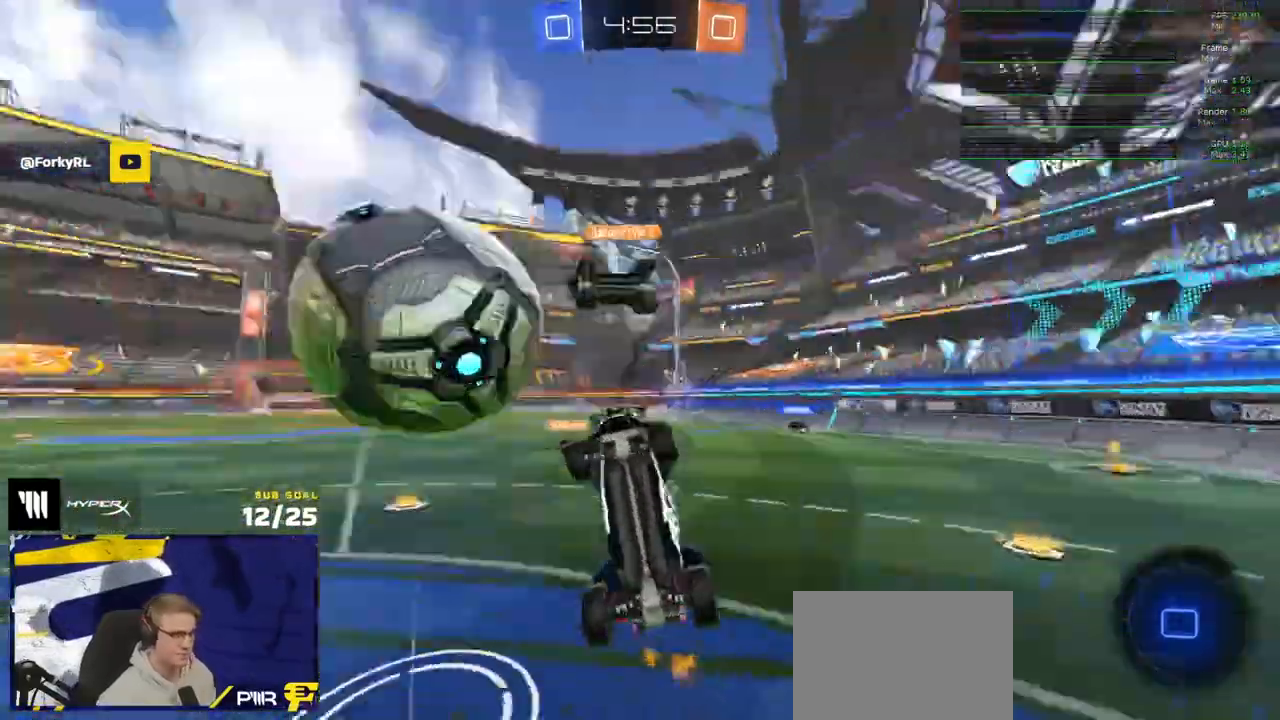
{"buttons": ["R2"], "left_stick": "right", "right_stick": "center", "events": [[200, "L1", "down"], [217, "left_stick", "down-left"], [383, "L1", "up"], [450, "left_stick", "right"]]}
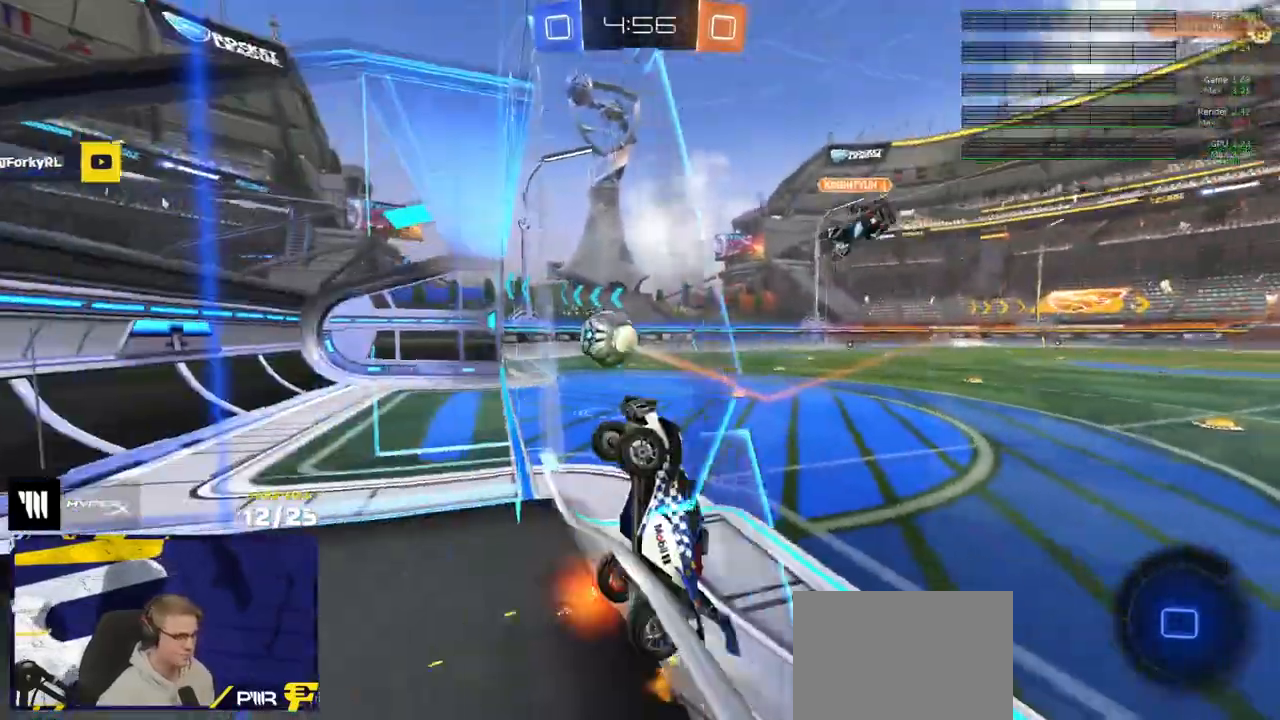
{"buttons": ["R2"], "left_stick": "right", "right_stick": "center", "events": [[183, "SELECT", "down"], [433, "SELECT", "up"]]}
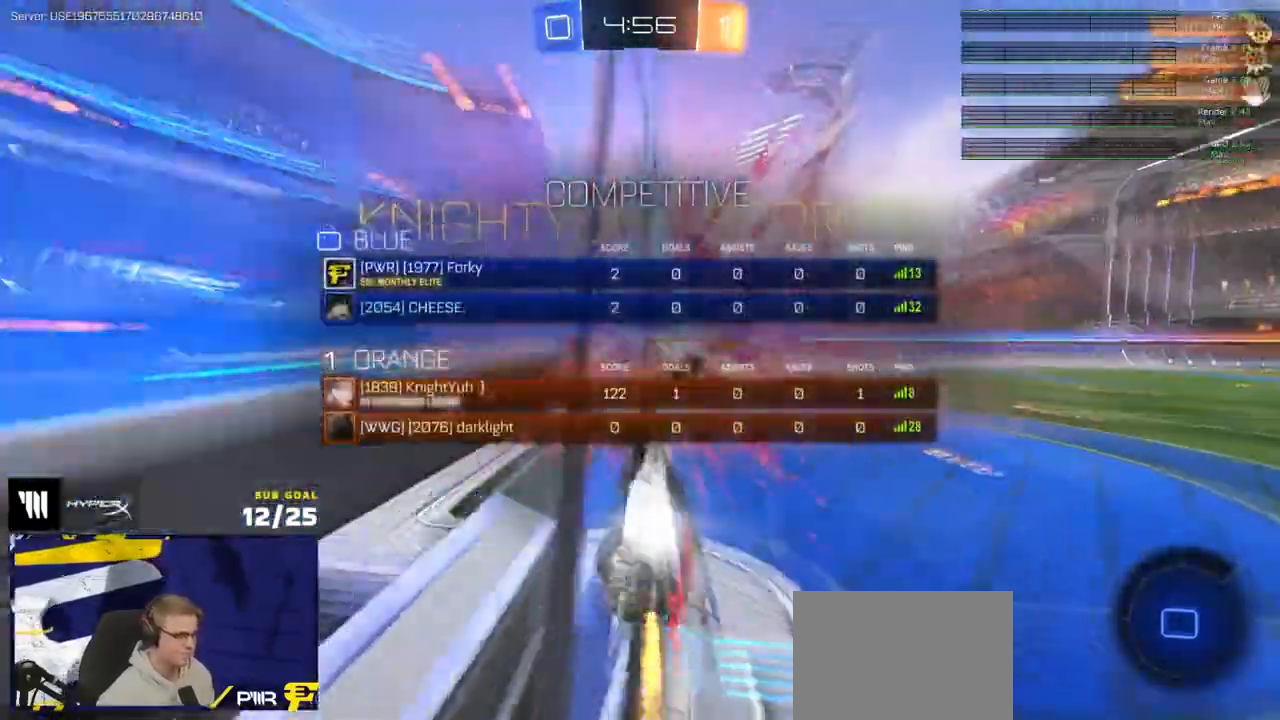
{"buttons": [], "left_stick": "down", "right_stick": "center", "events": [[67, "SELECT", "down"], [283, "SELECT", "up"], [350, "left_stick", "center"], [383, "R2", "up"], [467, "left_stick", "down"]]}
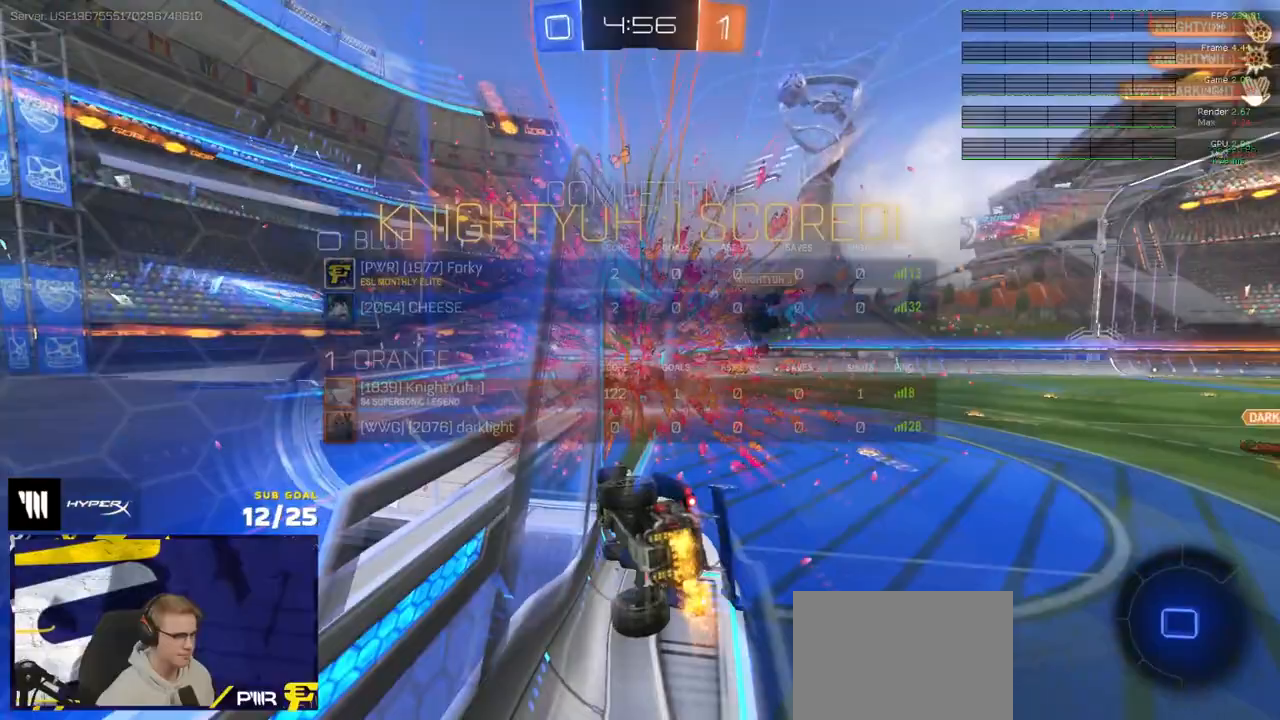
{"buttons": ["R2", "L3"], "left_stick": "up", "right_stick": "center", "events": [[33, "A", "down"], [200, "A", "up"], [367, "L3", "down"], [400, "R2", "down"], [400, "left_stick", "up"]]}
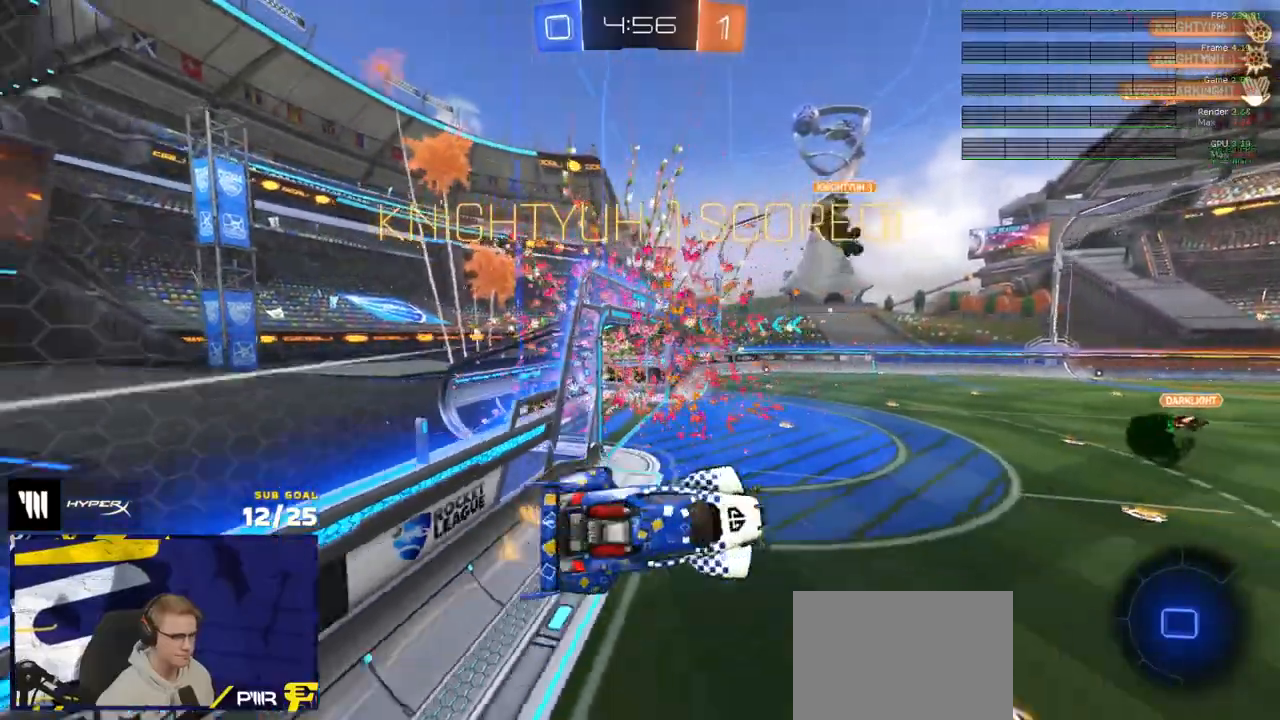
{"buttons": ["R2"], "left_stick": "right", "right_stick": "center", "events": [[500, "L3", "up"], [500, "left_stick", "right"]]}
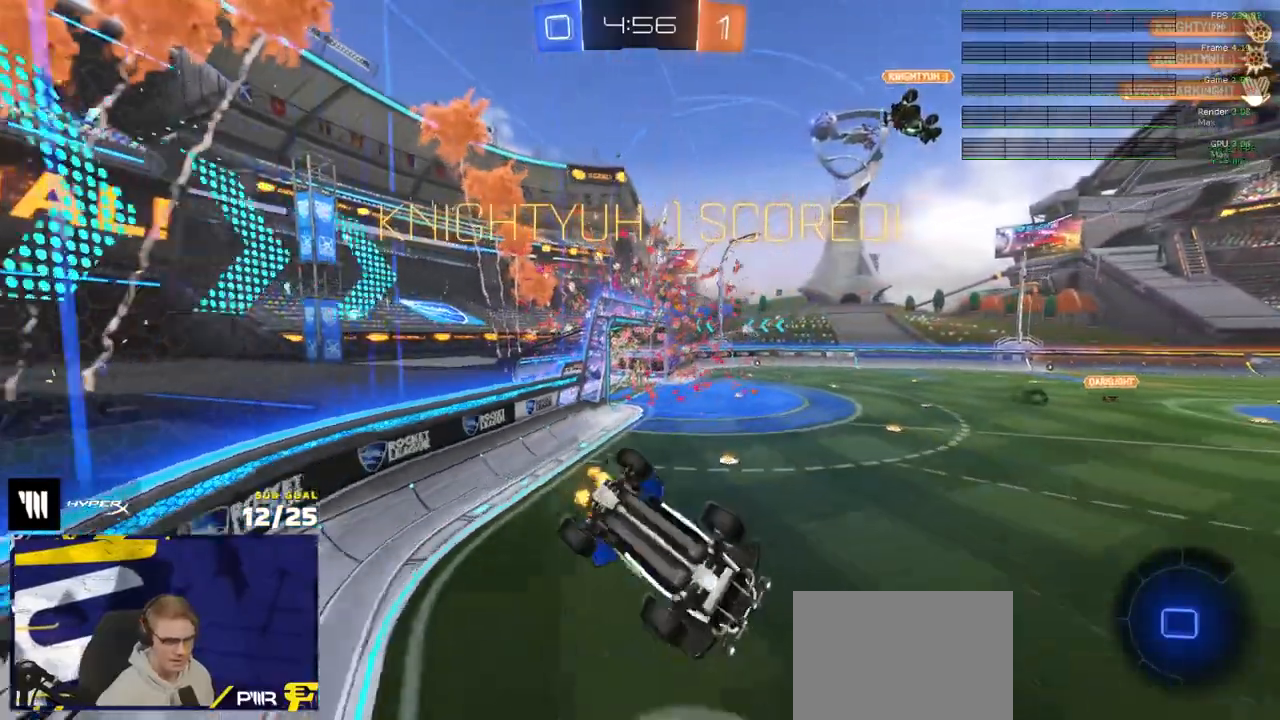
{"buttons": [], "left_stick": "center", "right_stick": "center", "events": [[50, "left_stick", "down-left"], [183, "left_stick", "center"], [383, "R2", "up"]]}